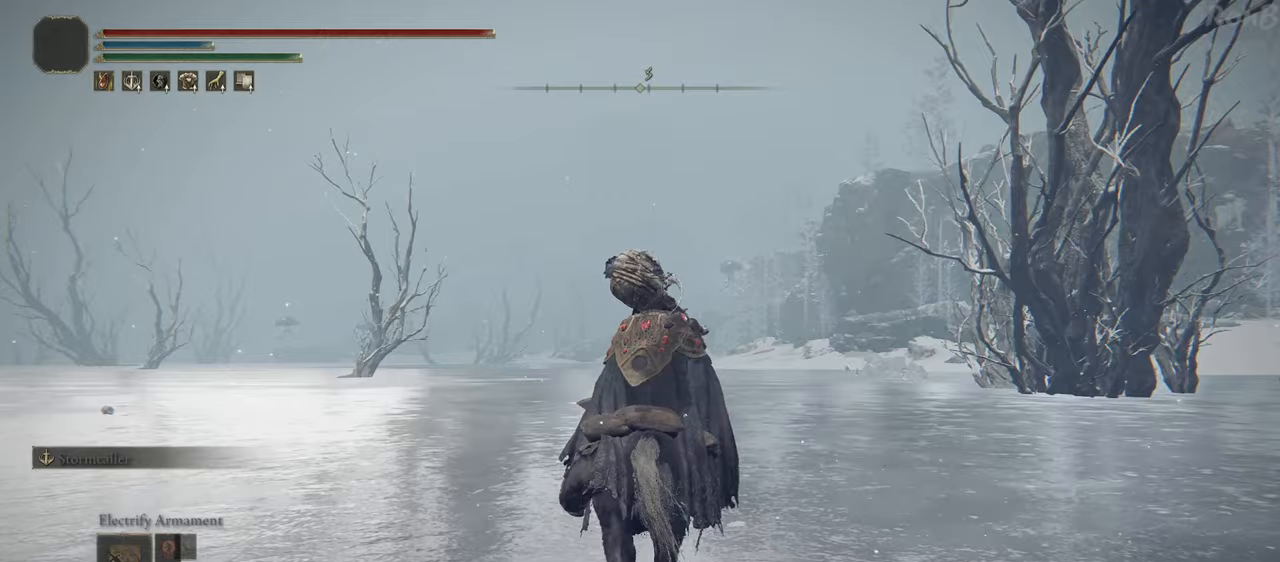
Gameplay with a controller (PlayStation layout); each line is a JSON object with the inputs held at the frame after it (dt_ms = milliseconds from this image to that frame). "events" lists button and stick changes between this image and that frame as [ms after this image, input, new state], when the widget could be followed in between.
{"dt_ms": 500, "buttons": [], "left_stick": "up", "right_stick": "left", "events": []}
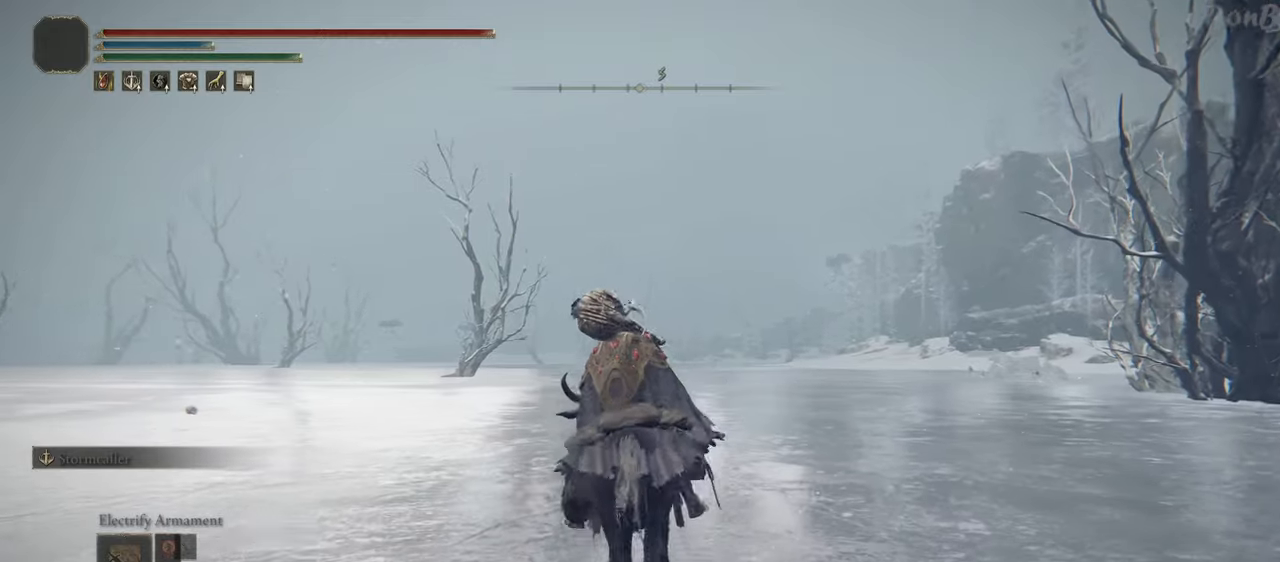
{"dt_ms": 500, "buttons": [], "left_stick": "up", "right_stick": "center", "events": [[83, "right_stick", "center"]]}
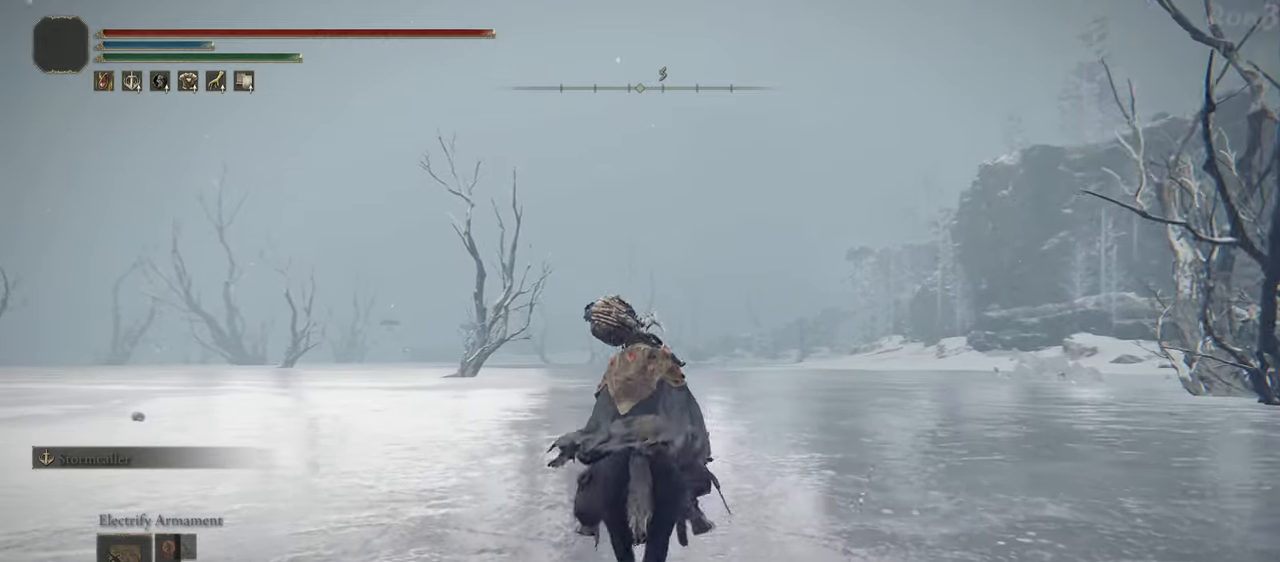
{"dt_ms": 500, "buttons": [], "left_stick": "up", "right_stick": "center", "events": [[17, "right_stick", "left"], [167, "right_stick", "center"]]}
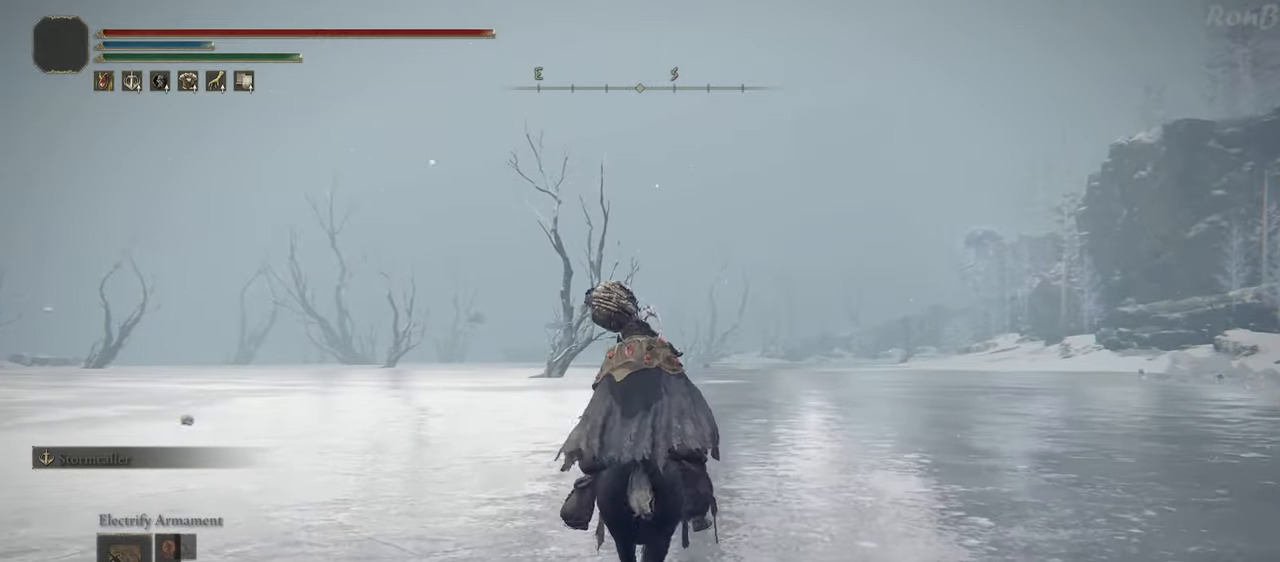
{"dt_ms": 500, "buttons": ["R1", "R2"], "left_stick": "up", "right_stick": "center", "events": [[417, "R1", "down"], [417, "R2", "down"]]}
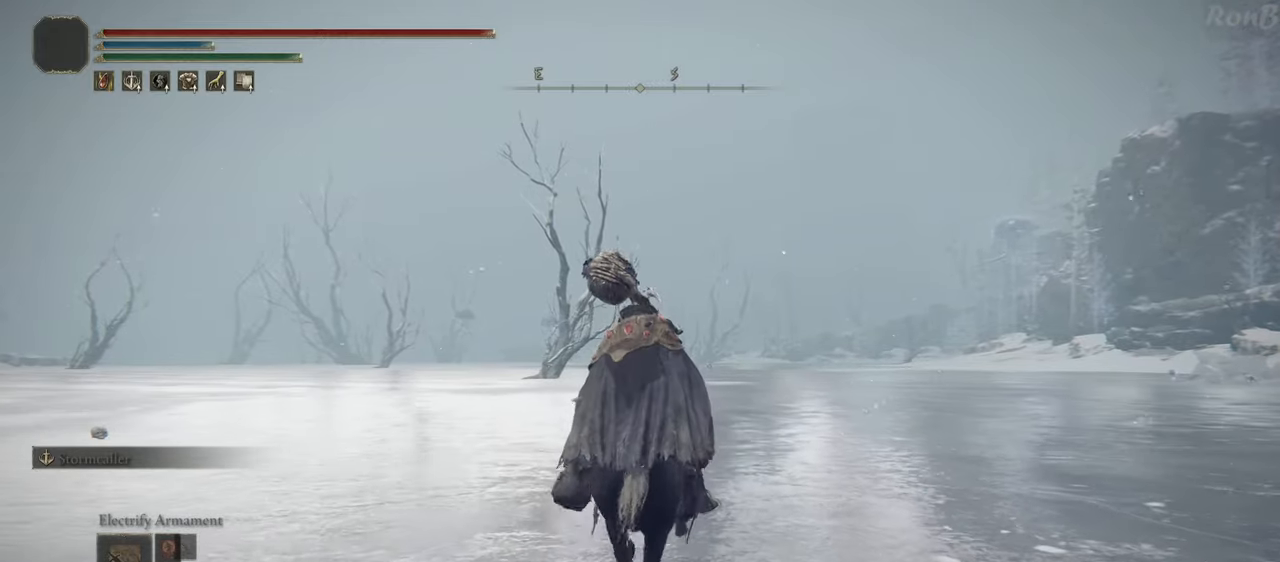
{"dt_ms": 500, "buttons": [], "left_stick": "up", "right_stick": "center", "events": [[17, "R1", "up"], [17, "R2", "up"]]}
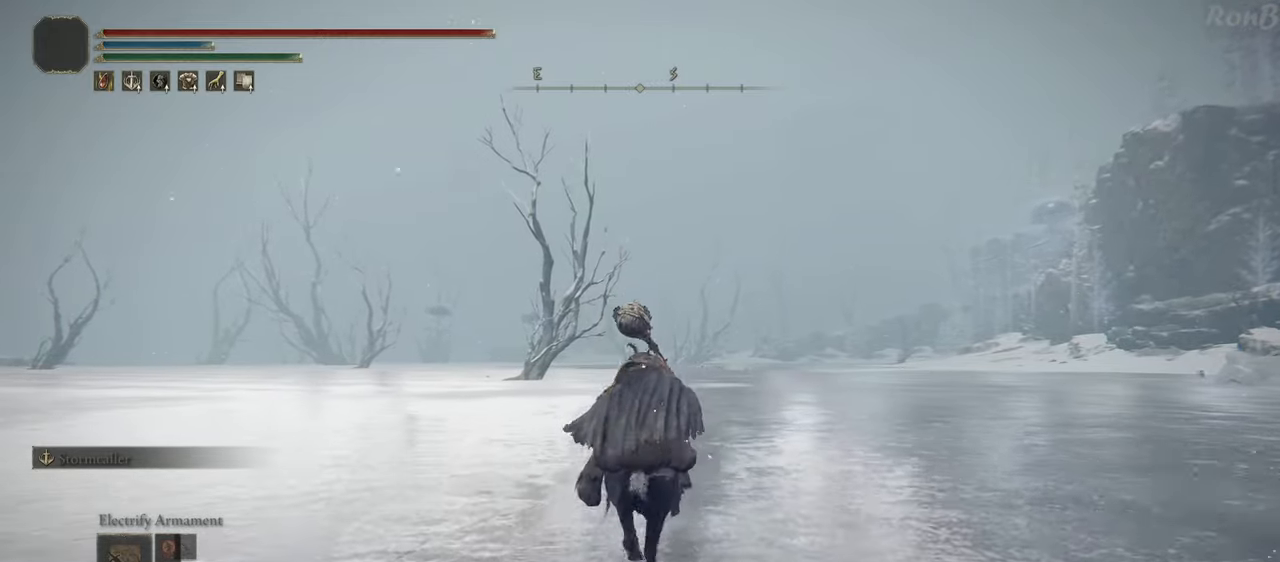
{"dt_ms": 500, "buttons": [], "left_stick": "up", "right_stick": "center", "events": []}
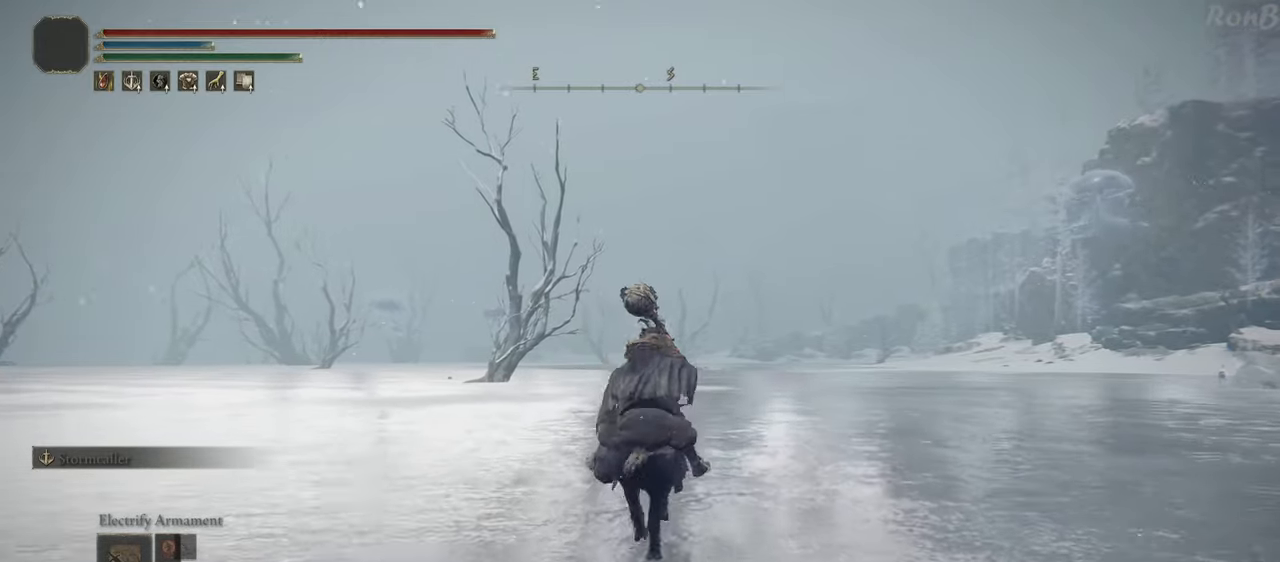
{"dt_ms": 500, "buttons": [], "left_stick": "up", "right_stick": "left", "events": [[200, "right_stick", "left"]]}
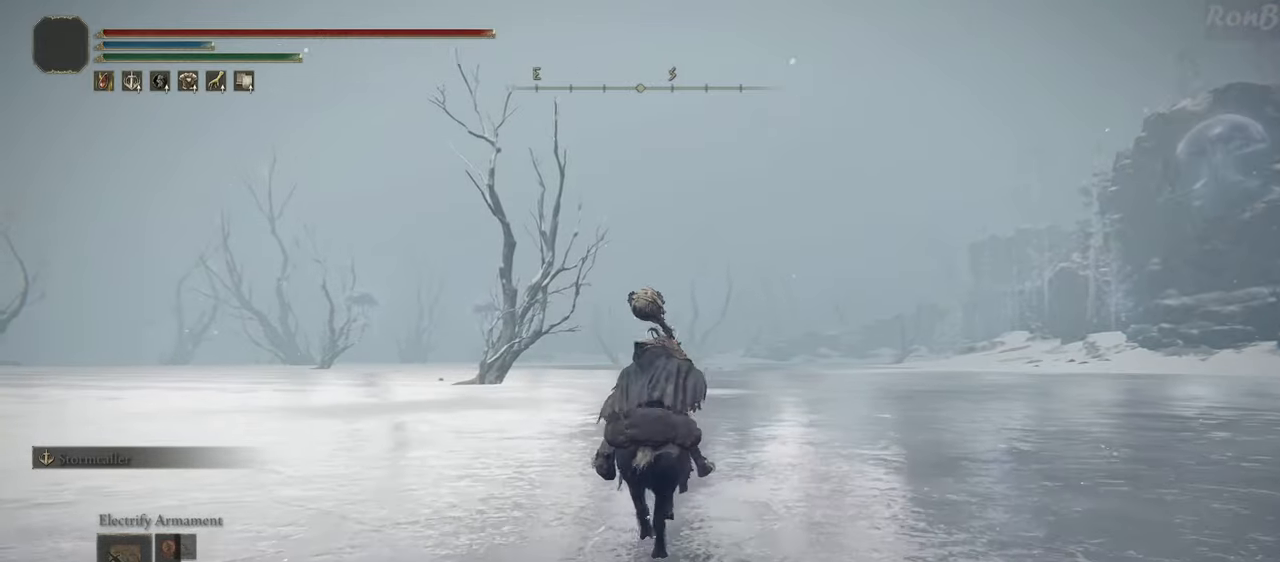
{"dt_ms": 500, "buttons": [], "left_stick": "up", "right_stick": "center", "events": [[167, "right_stick", "center"]]}
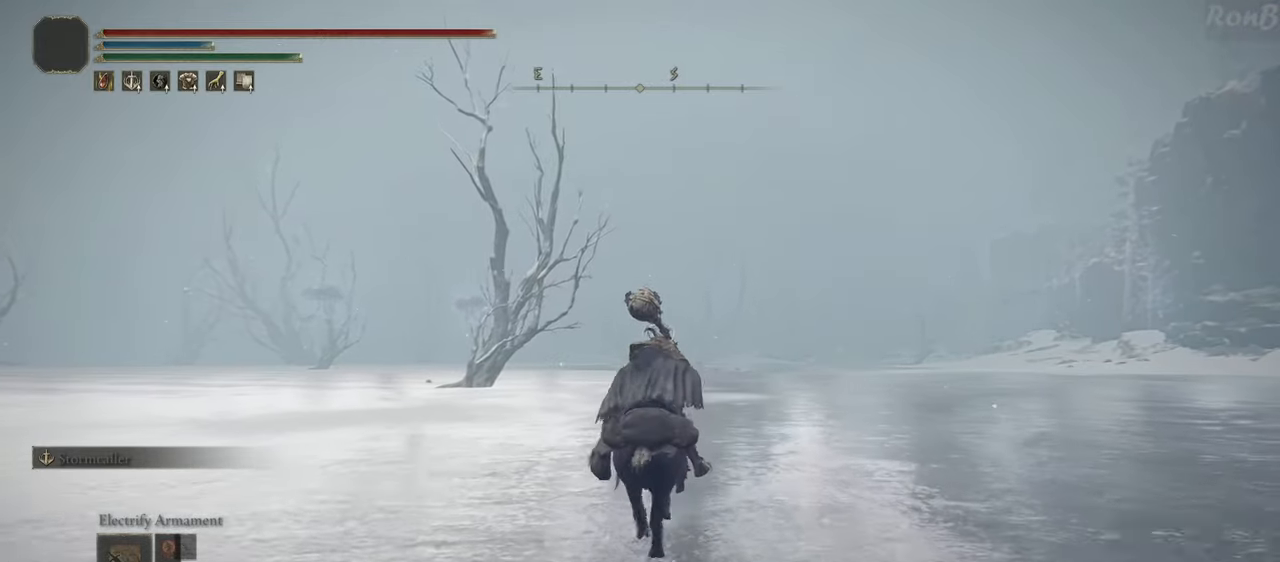
{"dt_ms": 500, "buttons": [], "left_stick": "up", "right_stick": "center", "events": []}
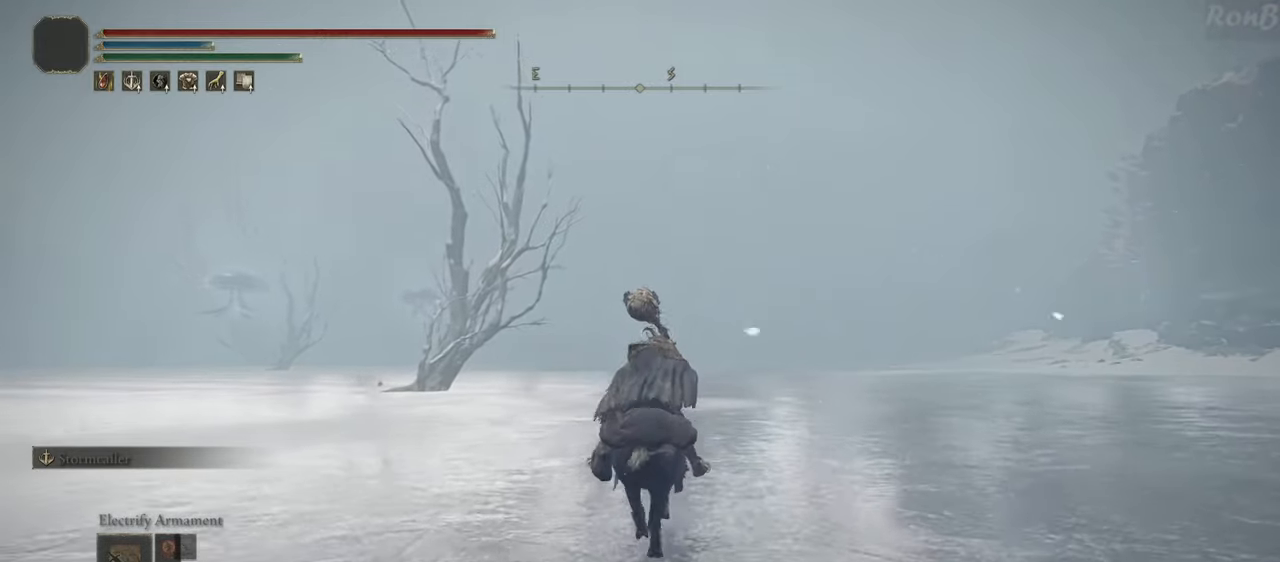
{"dt_ms": 500, "buttons": [], "left_stick": "up", "right_stick": "center", "events": []}
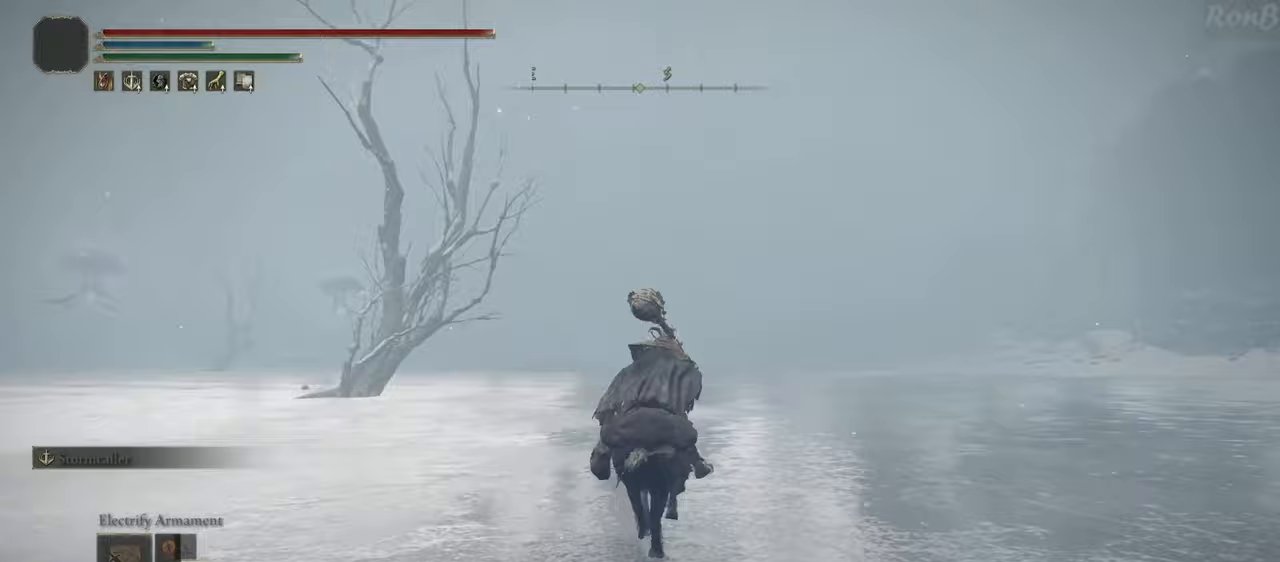
{"dt_ms": 500, "buttons": [], "left_stick": "up-right", "right_stick": "left", "events": [[400, "left_stick", "up-right"], [433, "right_stick", "left"]]}
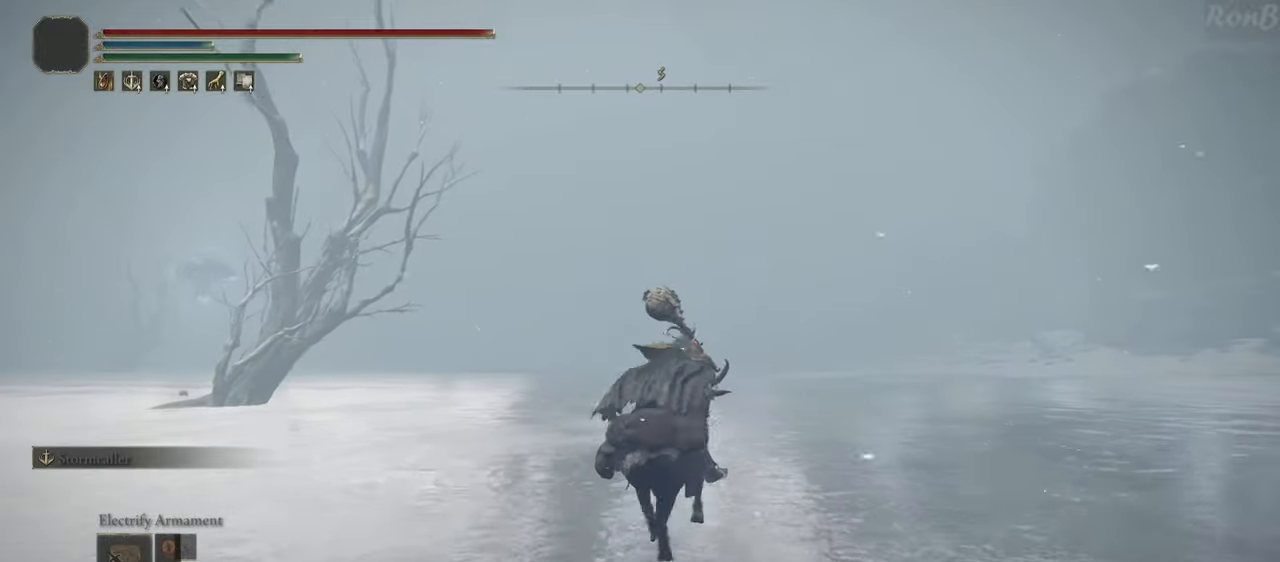
{"dt_ms": 500, "buttons": [], "left_stick": "up-right", "right_stick": "left"}
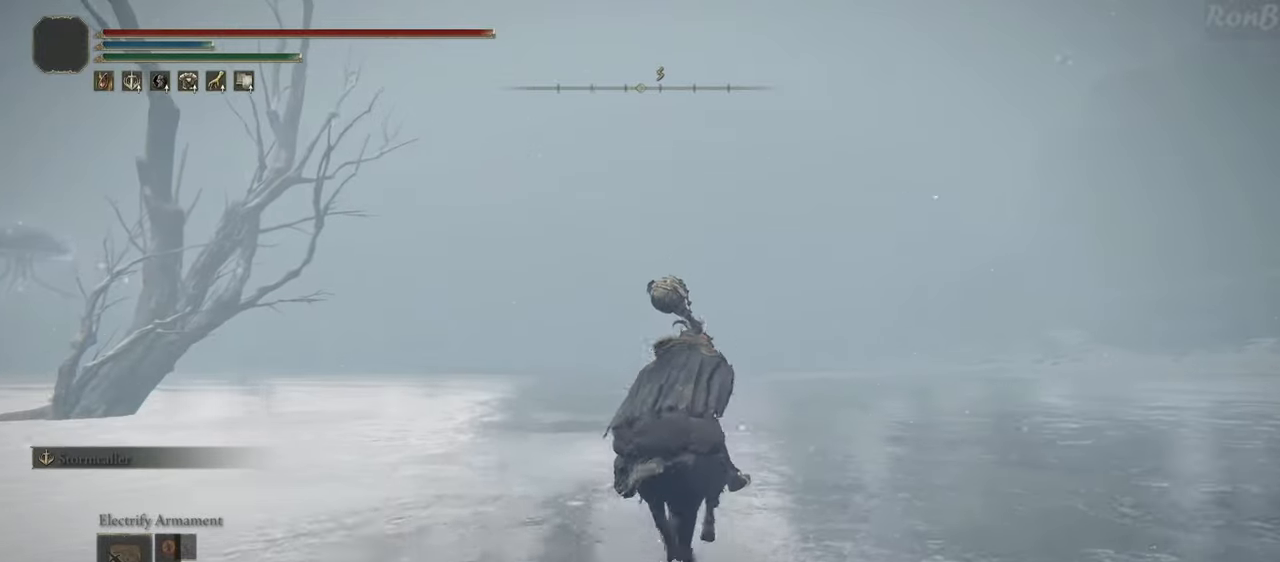
{"dt_ms": 500, "buttons": [], "left_stick": "up-right", "right_stick": "left", "events": []}
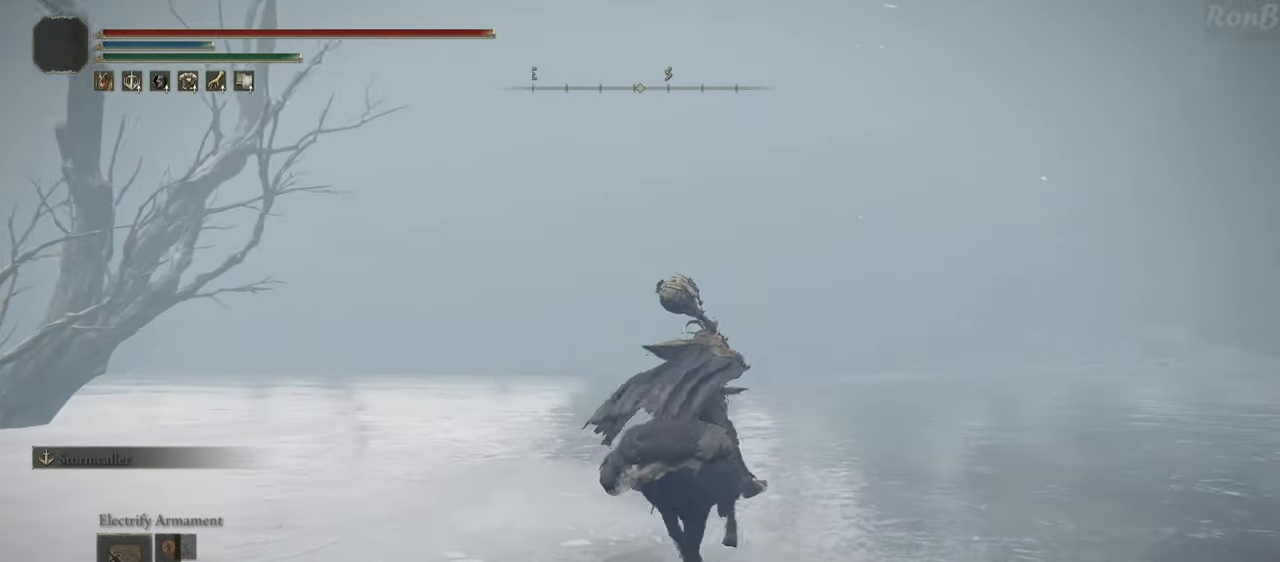
{"dt_ms": 500, "buttons": [], "left_stick": "up-right", "right_stick": "left", "events": []}
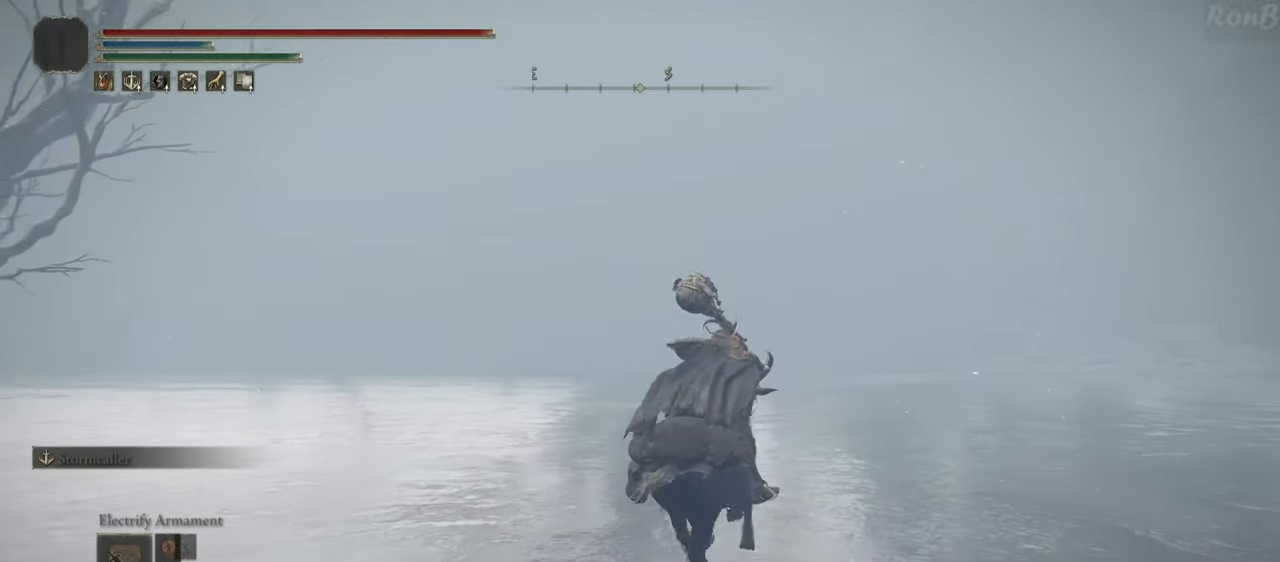
{"dt_ms": 500, "buttons": [], "left_stick": "up-right", "right_stick": "right", "events": [[300, "right_stick", "center"], [467, "right_stick", "right"]]}
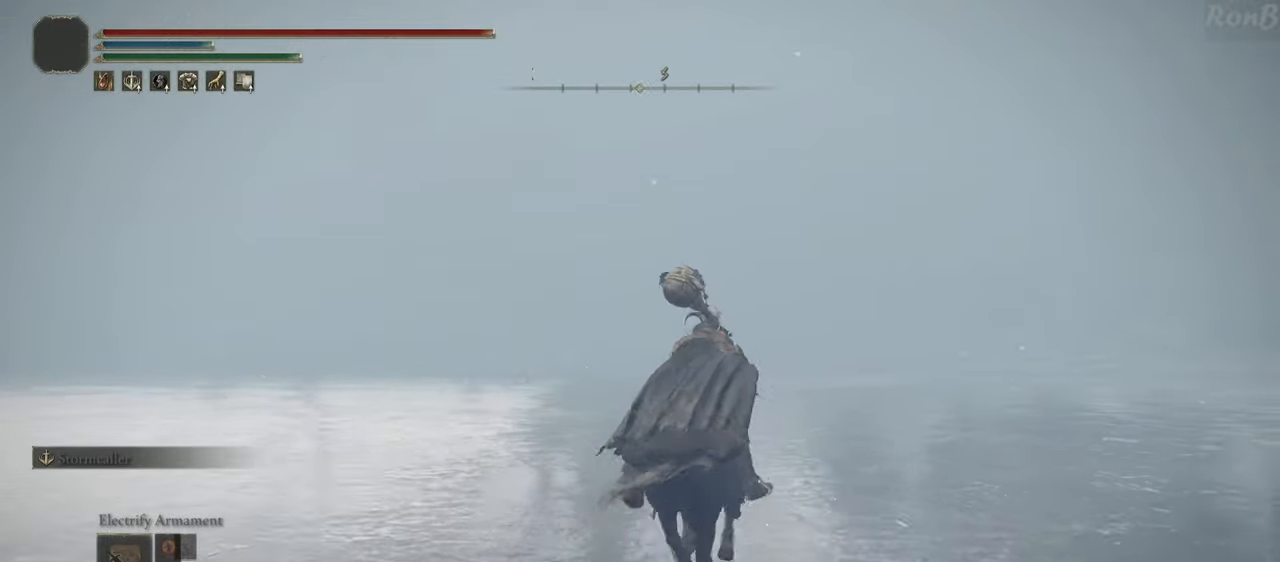
{"dt_ms": 500, "buttons": [], "left_stick": "up-right", "right_stick": "left", "events": [[83, "right_stick", "center"], [350, "right_stick", "left"]]}
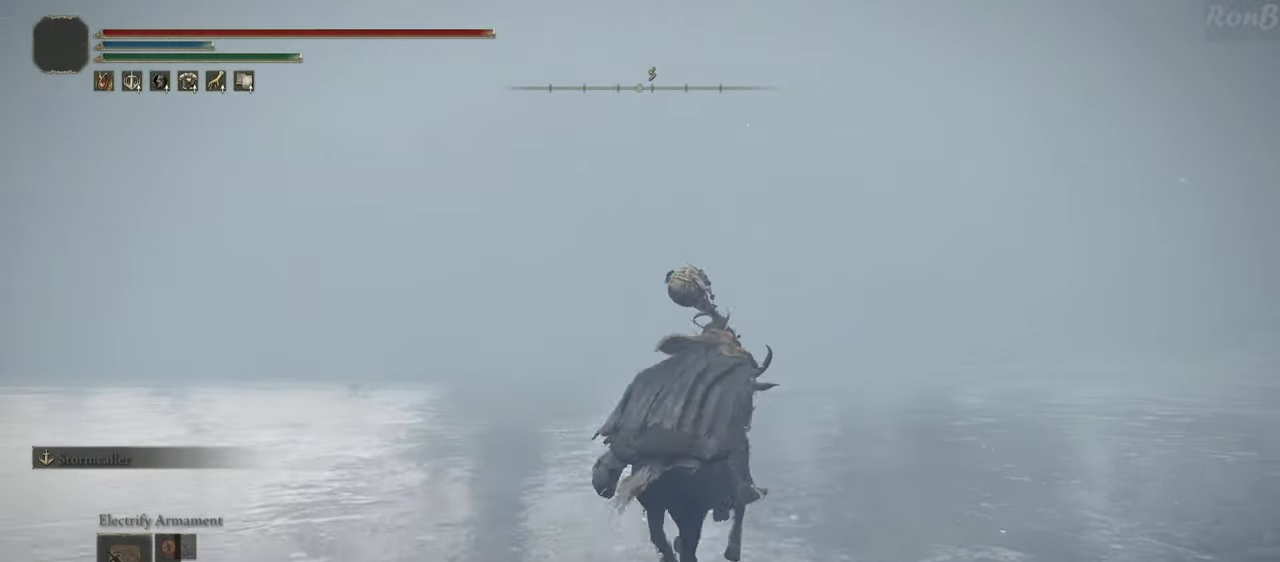
{"dt_ms": 500, "buttons": [], "left_stick": "up-right", "right_stick": "left", "events": []}
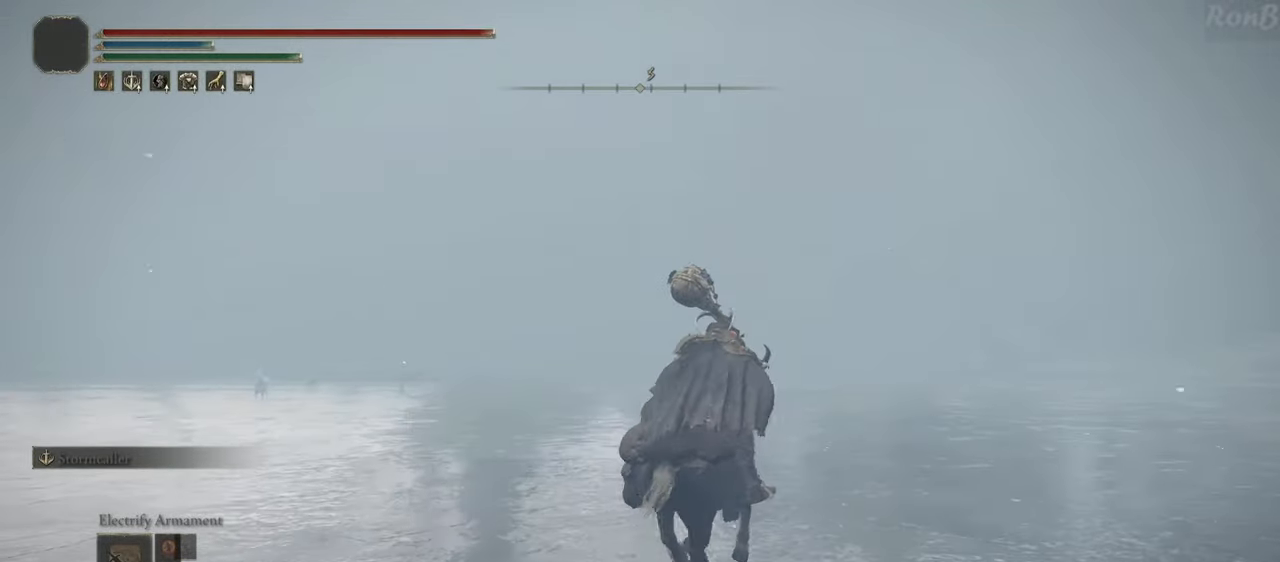
{"dt_ms": 500, "buttons": [], "left_stick": "up-right", "right_stick": "left", "events": []}
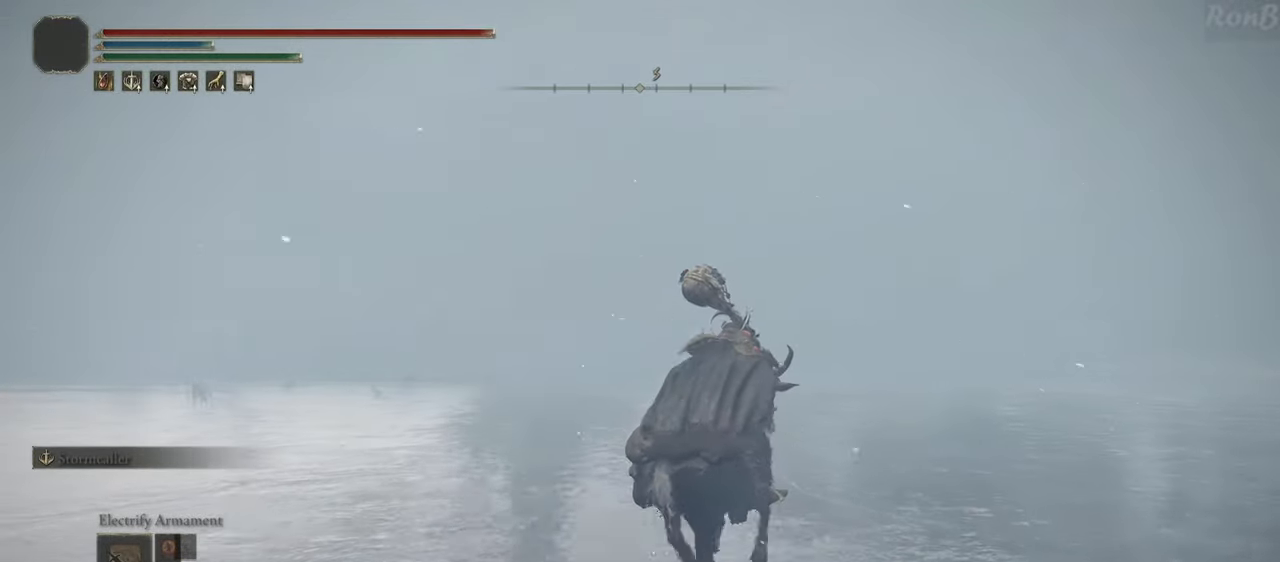
{"dt_ms": 500, "buttons": [], "left_stick": "up-right", "right_stick": "down-left", "events": [[500, "right_stick", "down-left"]]}
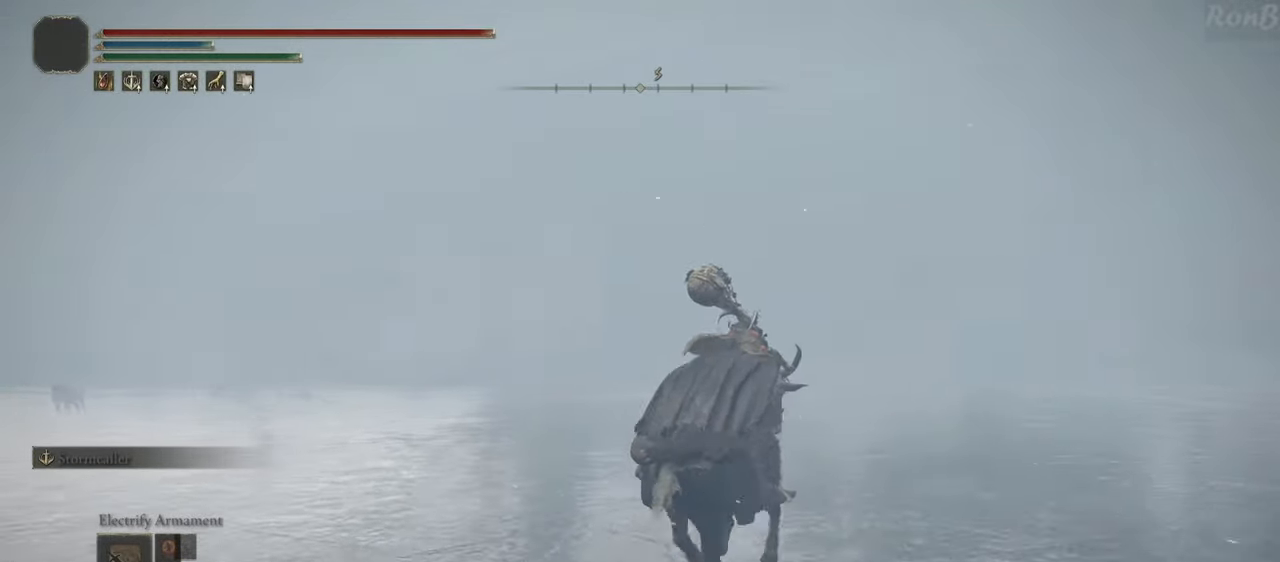
{"dt_ms": 500, "buttons": [], "left_stick": "up-right", "right_stick": "down-left", "events": []}
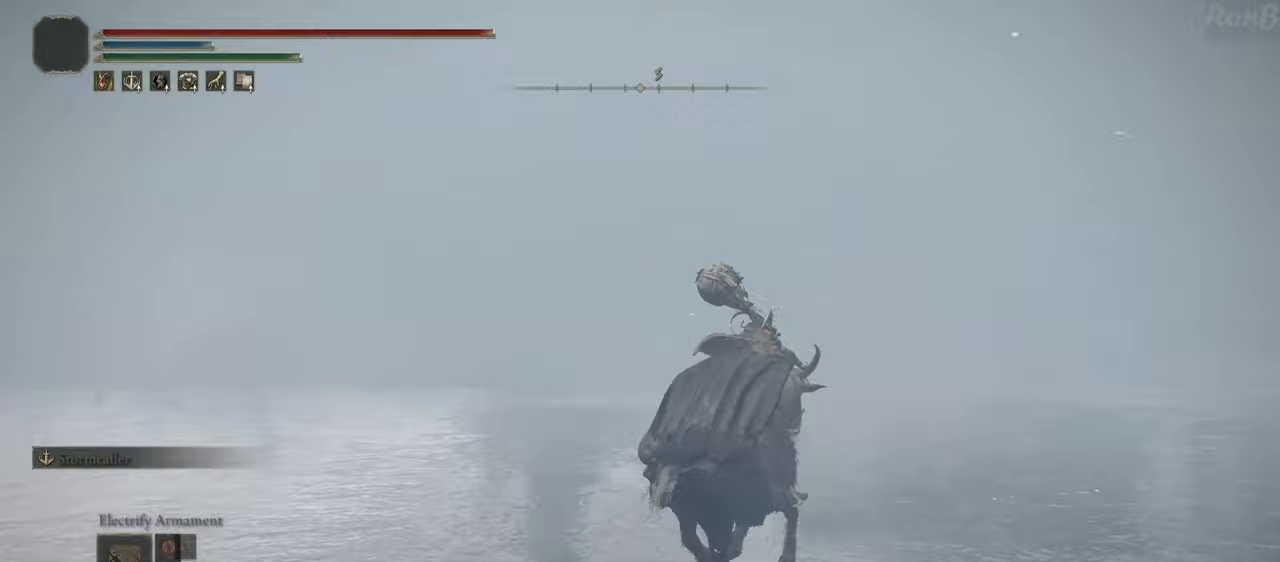
{"dt_ms": 500, "buttons": [], "left_stick": "up-right", "right_stick": "down-left", "events": []}
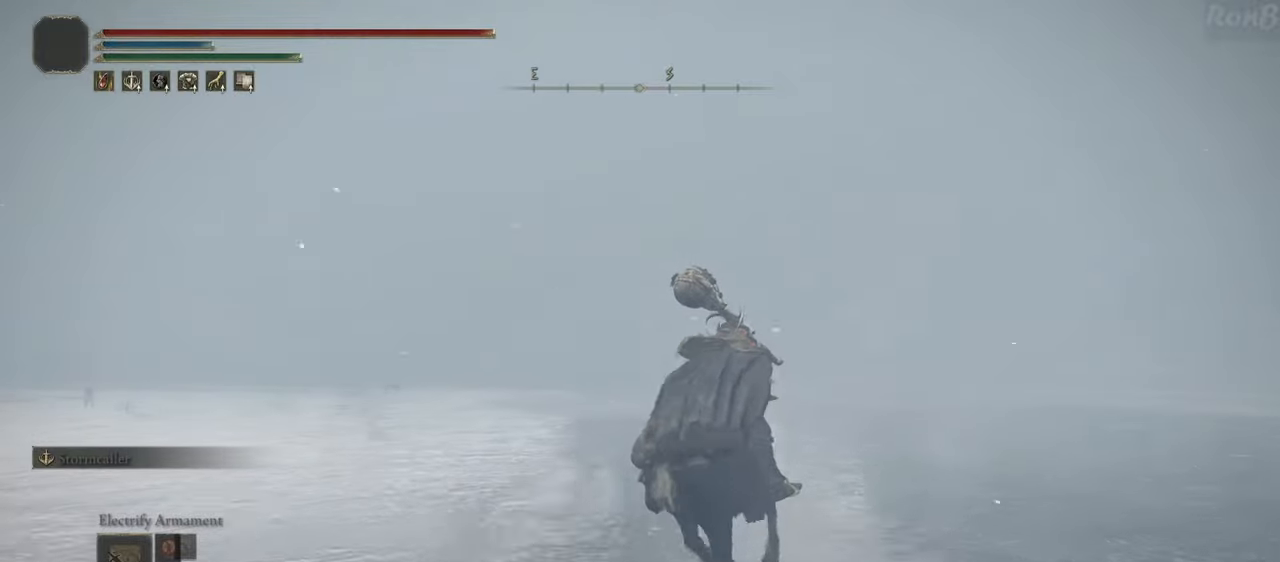
{"dt_ms": 500, "buttons": [], "left_stick": "up-right", "right_stick": "down-left", "events": []}
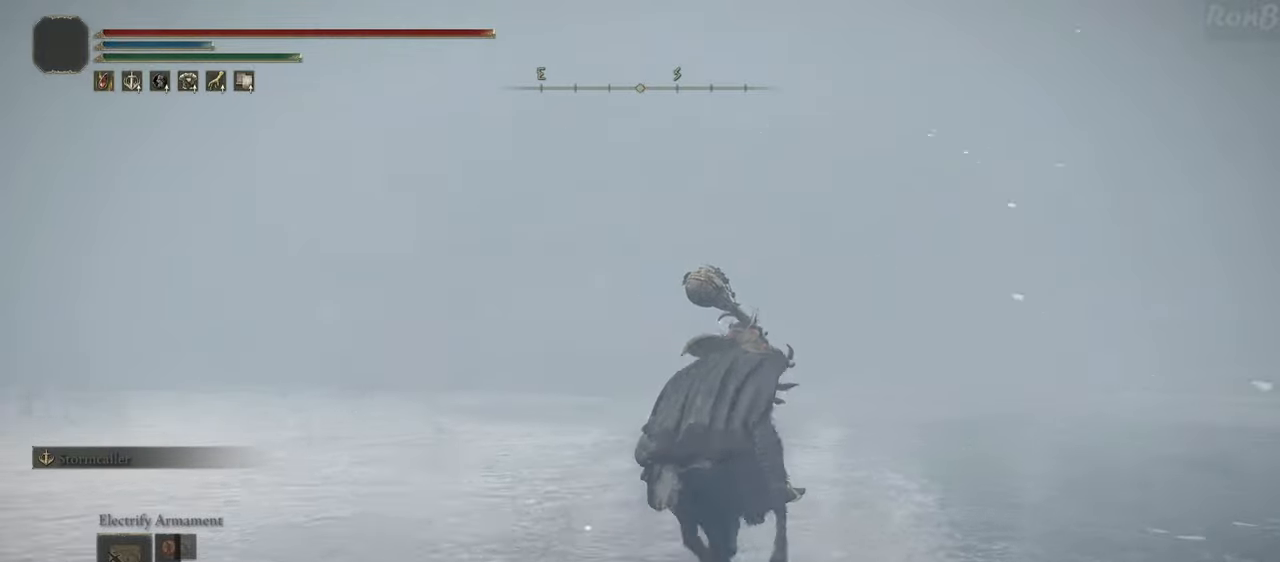
{"dt_ms": 500, "buttons": [], "left_stick": "up-right", "right_stick": "down-left", "events": []}
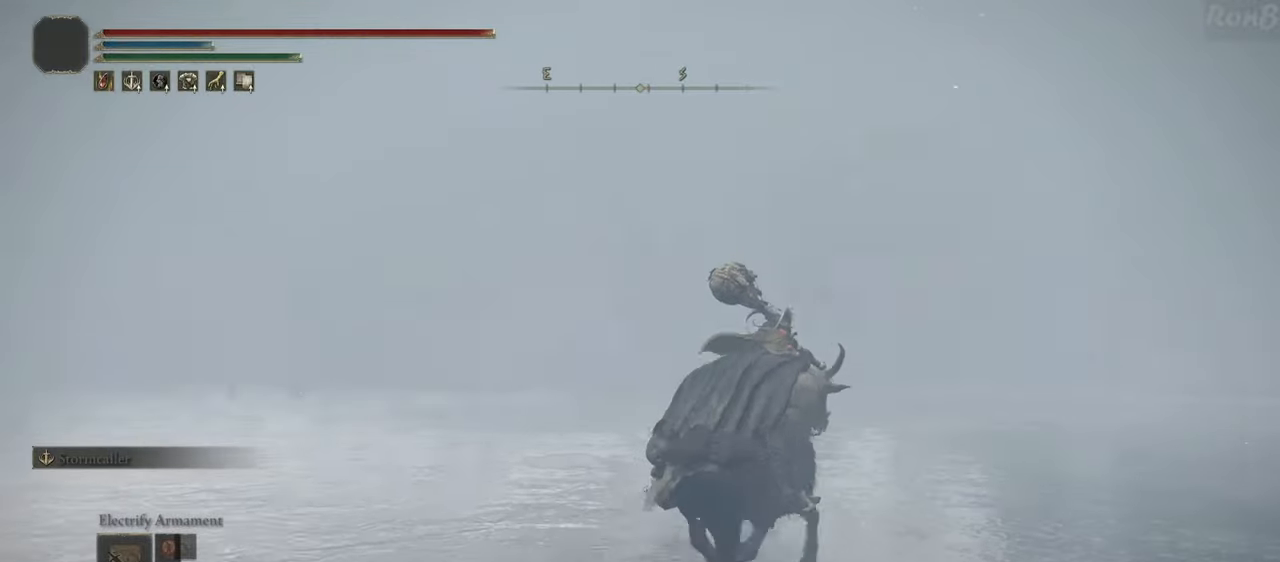
{"dt_ms": 500, "buttons": [], "left_stick": "up-right", "right_stick": "down-left", "events": []}
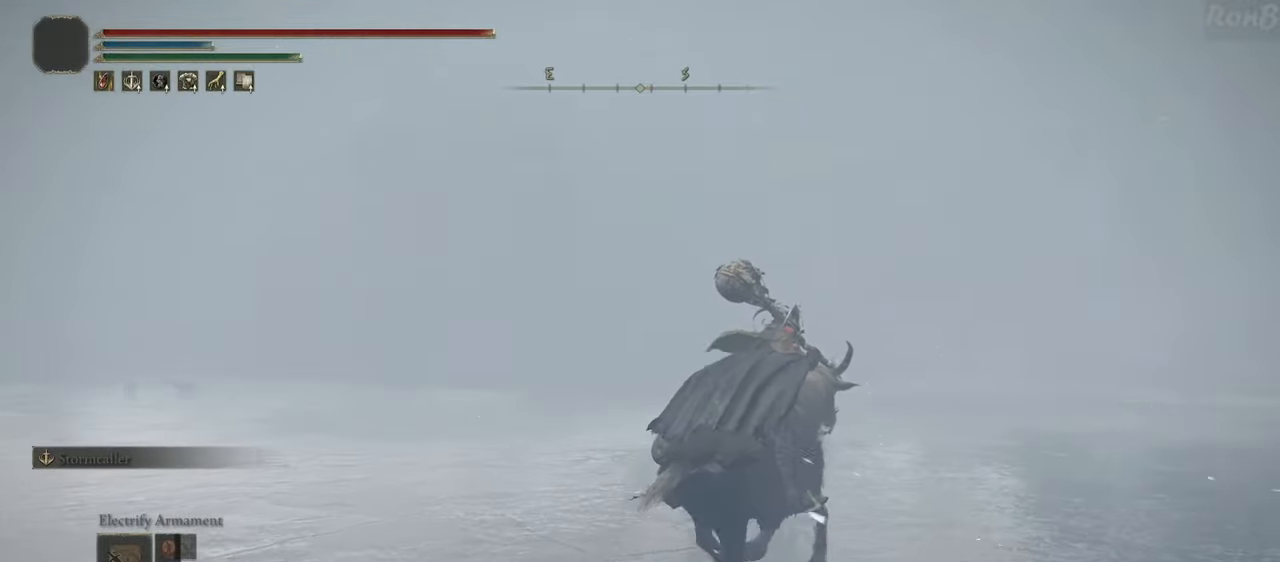
{"dt_ms": 500, "buttons": [], "left_stick": "up-right", "right_stick": "down-left", "events": []}
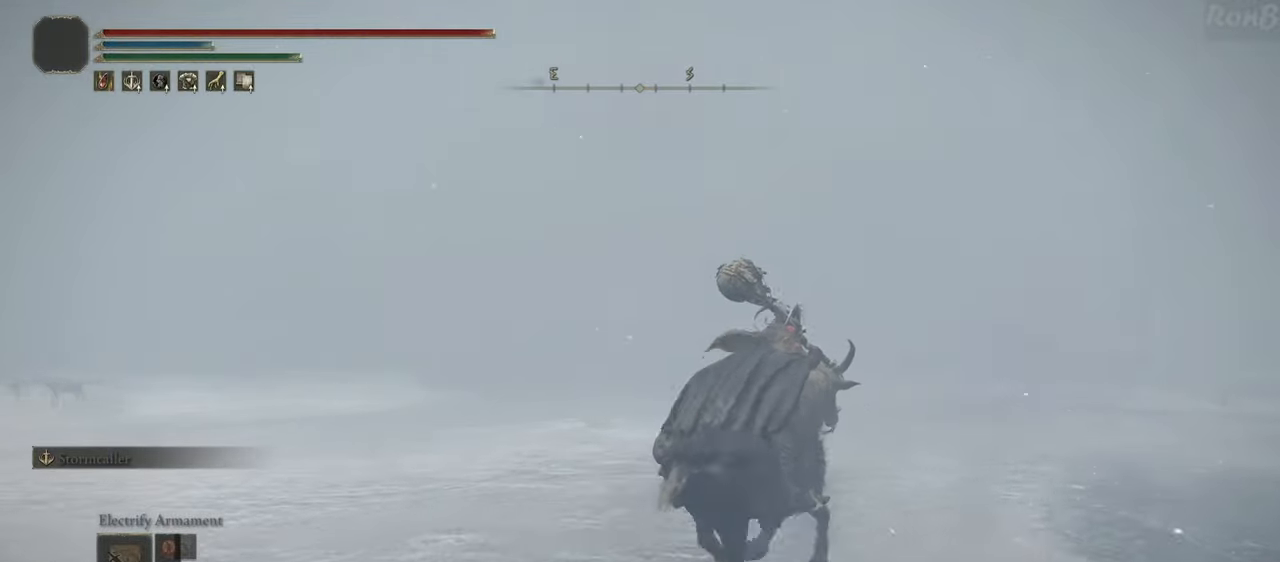
{"dt_ms": 500, "buttons": [], "left_stick": "up-right", "right_stick": "down-left", "events": []}
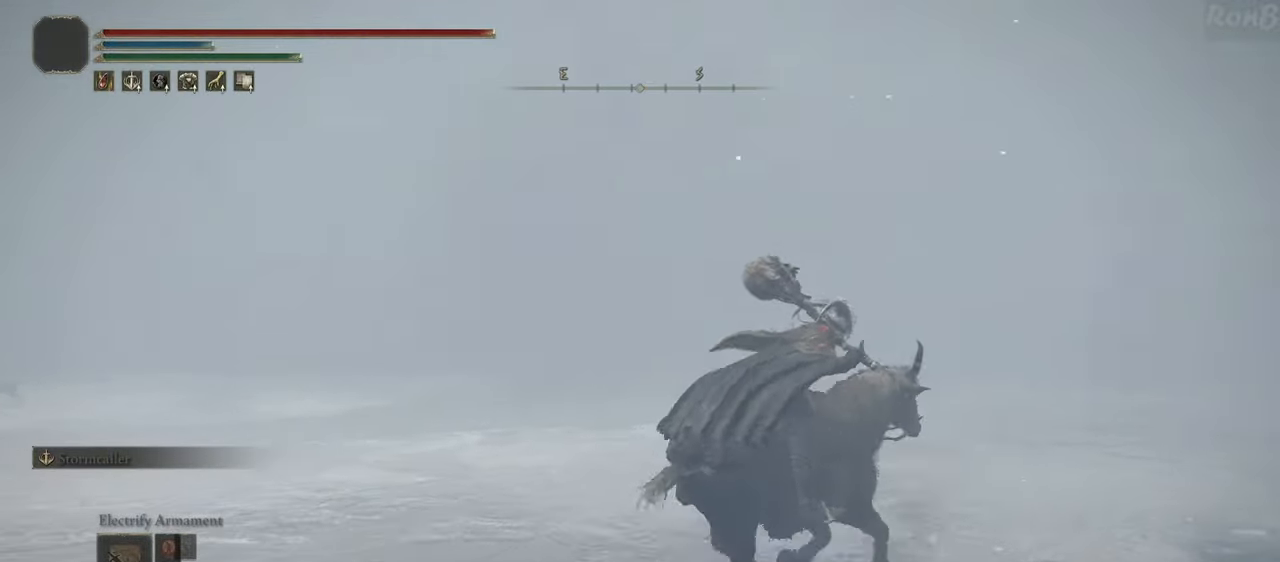
{"dt_ms": 500, "buttons": [], "left_stick": "up-right", "right_stick": "down-left", "events": []}
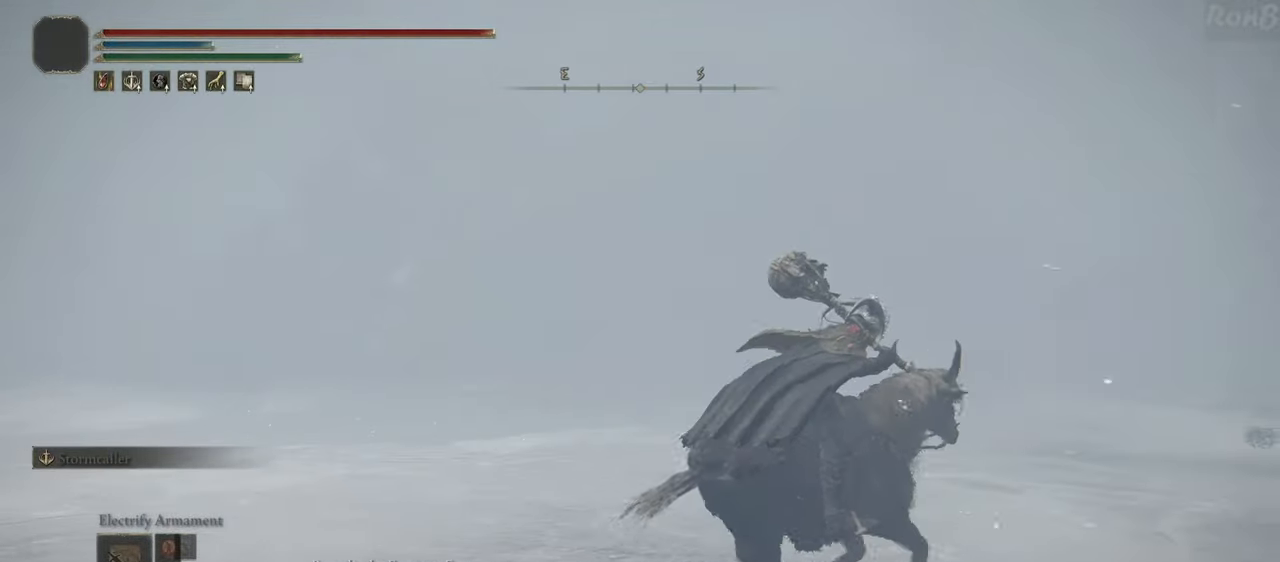
{"dt_ms": 500, "buttons": [], "left_stick": "up-right", "right_stick": "down-left"}
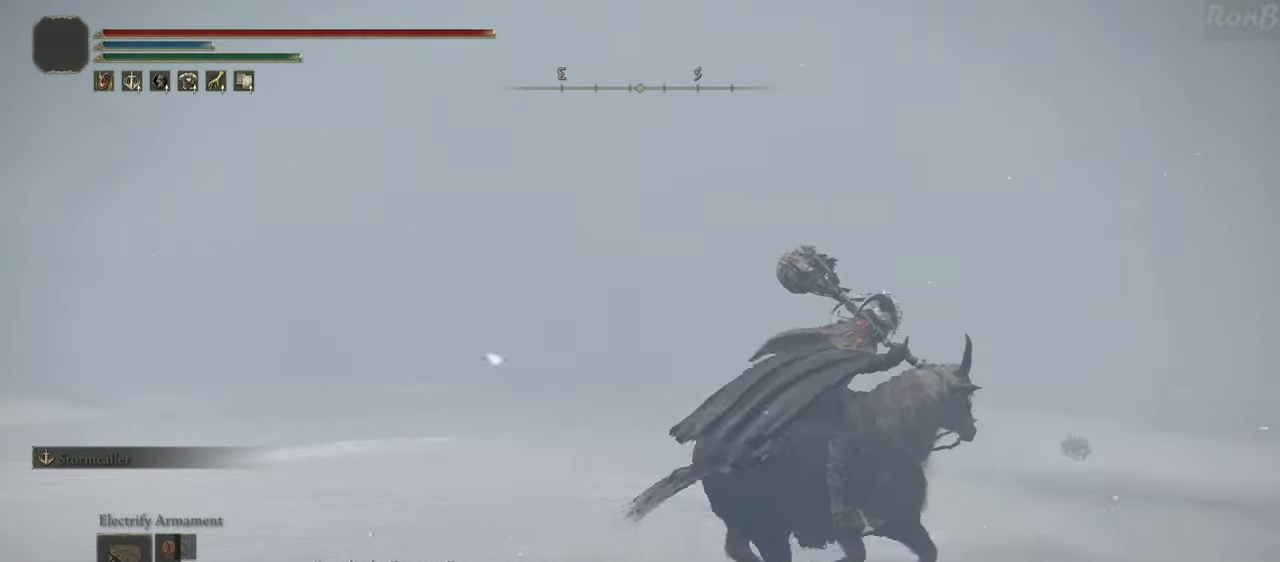
{"dt_ms": 1000, "buttons": [], "left_stick": "up-right", "right_stick": "right"}